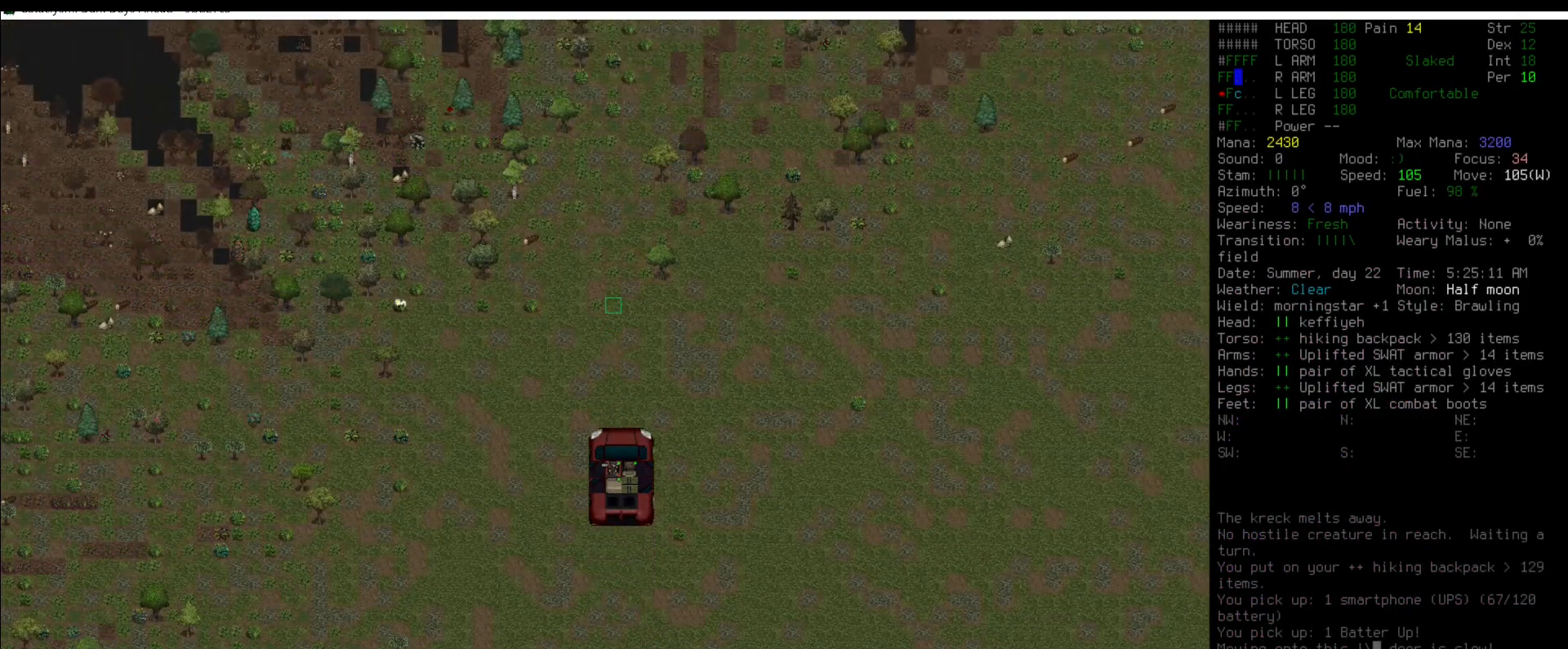
Gameplay with keyboard and mouse; each line is a JSON object with the keys and mouse buttons held at the frame after it. "events" lists presses ("down") and releases ("up") of ".", "/", "0", "1", "2", "3", "4", "5", "6", "7", "8", "9", "a", "alt_l", "alt_r", "b", "backslash", "backspace", "c", "caps_lock", "comma", "ctrl_l", "ctrl_r", "d", "down", "e", "equals", "escape", "f", "f1", "f10", "f11", "f12", "f2", "f3", "f4", "f5", "f6", "f7", "f8", "f9", "g", "h", "i", "j", "k", "l", "lbracket", "left", "m", "minus", "n", "num0", "num1", "num2", "num3", "num4", "num5", "num6", "num7", "num8", "num9", "o", "p", "q", "quote", "r", "rbracket", "return", "right", "s", "semicolon", "shift_l", "shift_r", "space", "super", "t", "tab", "tilde", "u", "up", "v", "w", "x", "y", "z", "mouse_left" and "mouse_right" between this image and that frame as [ms after this image, input, new state], when the widget could be followed in between. "mouse_left", "mouse_right" = the "left", "right" buttons of the "mouse" list. No other keys are recorded. Mouse movement is not recorded.
{"keys": [], "mouse": [], "events": [[169, "num2", "down"], [270, "num2", "up"]]}
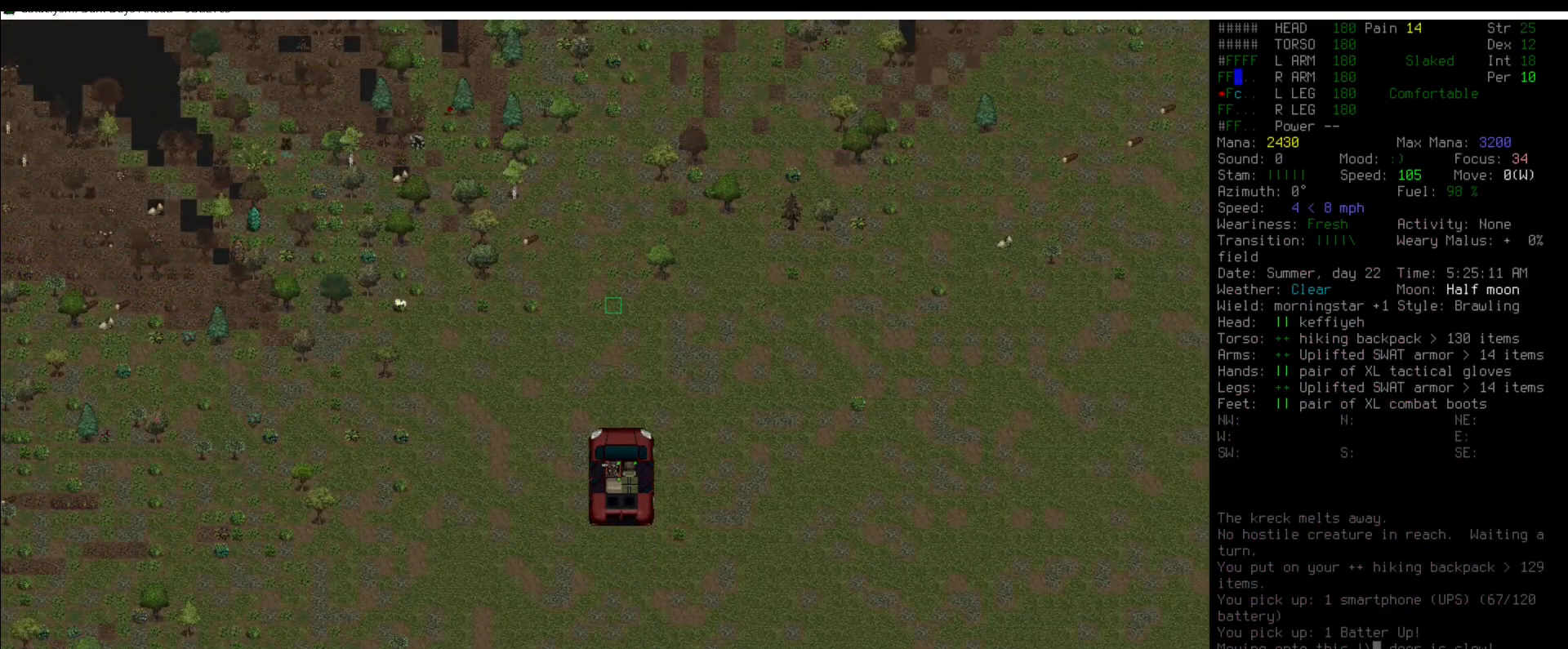
{"keys": [], "mouse": [], "events": [[50, "num6", "down"], [101, "num6", "up"], [236, "num6", "down"], [269, "num6", "up"]]}
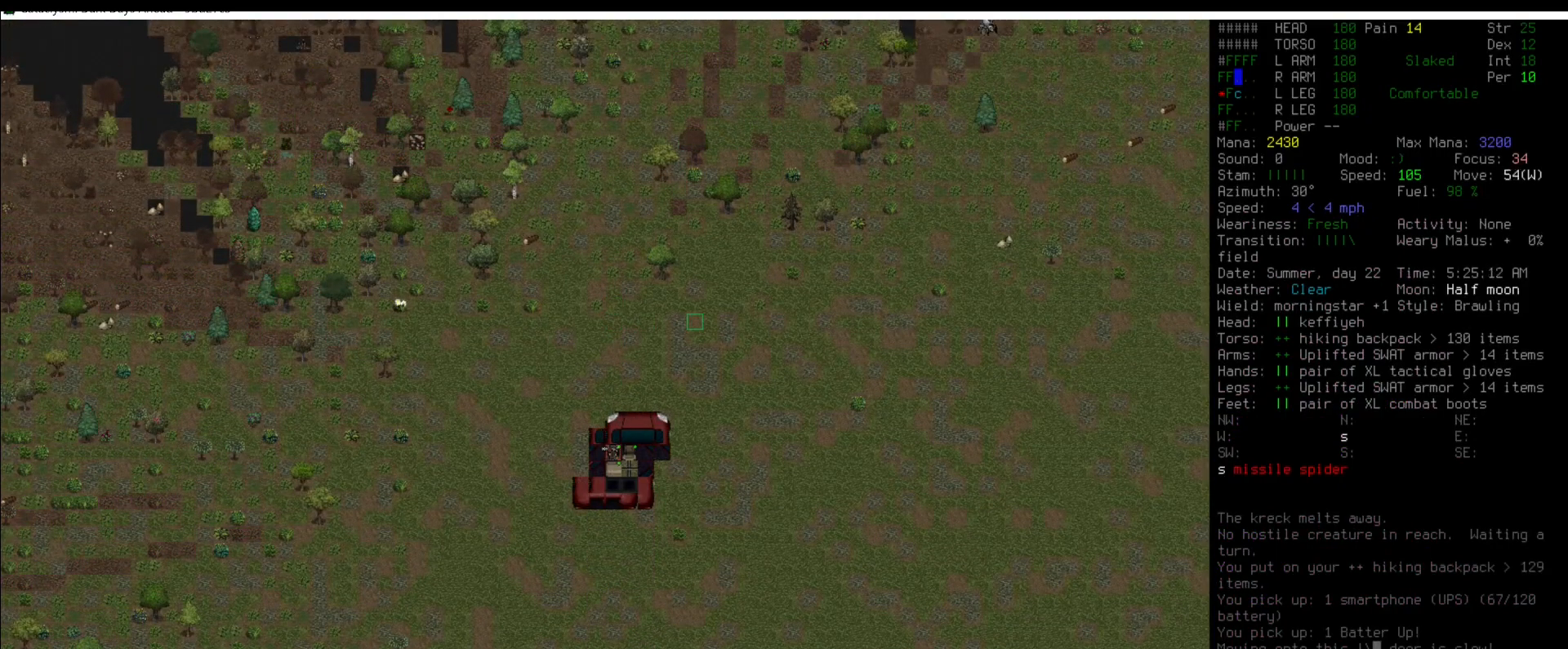
{"keys": ["num6"], "mouse": [], "events": [[101, "num6", "down"], [186, "num6", "up"], [287, "num6", "down"], [388, "num6", "up"], [472, "num6", "down"]]}
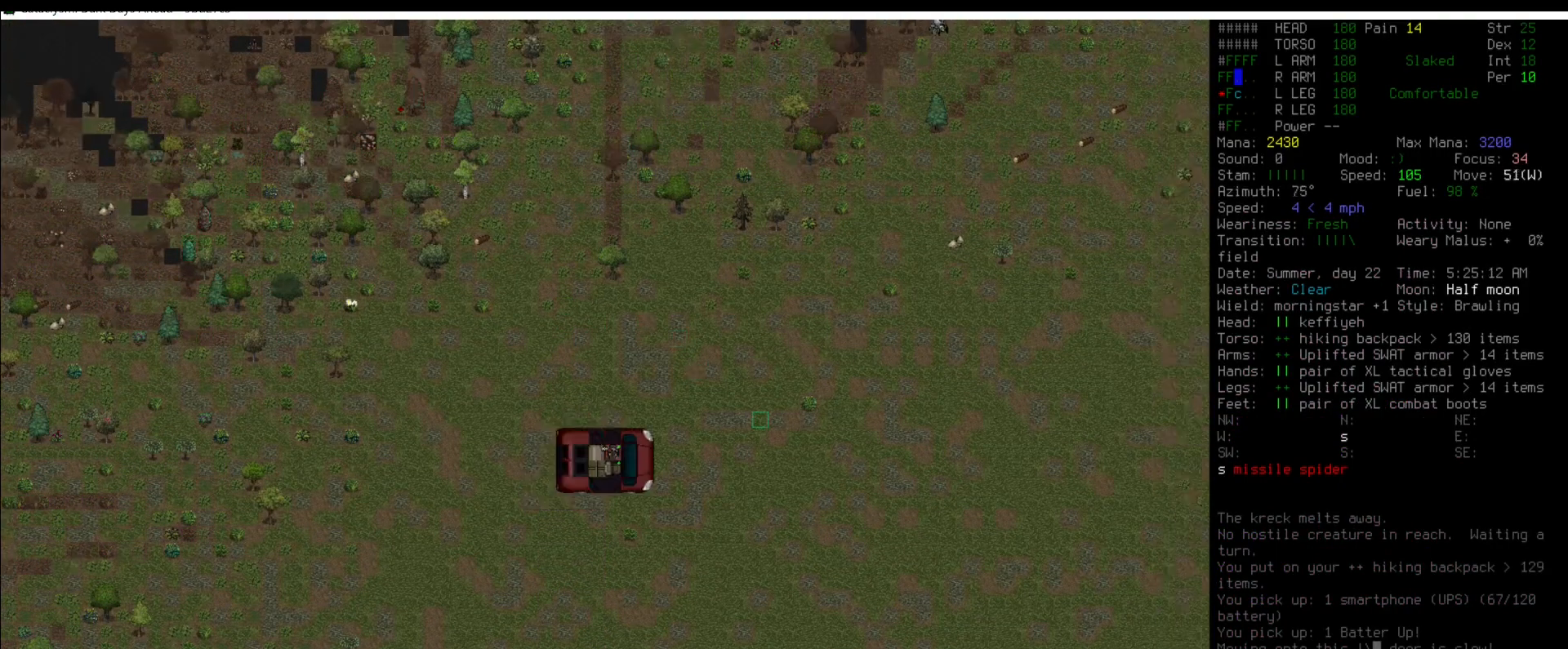
{"keys": [], "mouse": [], "events": [[33, "num6", "up"], [118, "num6", "down"], [202, "num6", "up"], [303, "num6", "down"], [370, "num6", "up"]]}
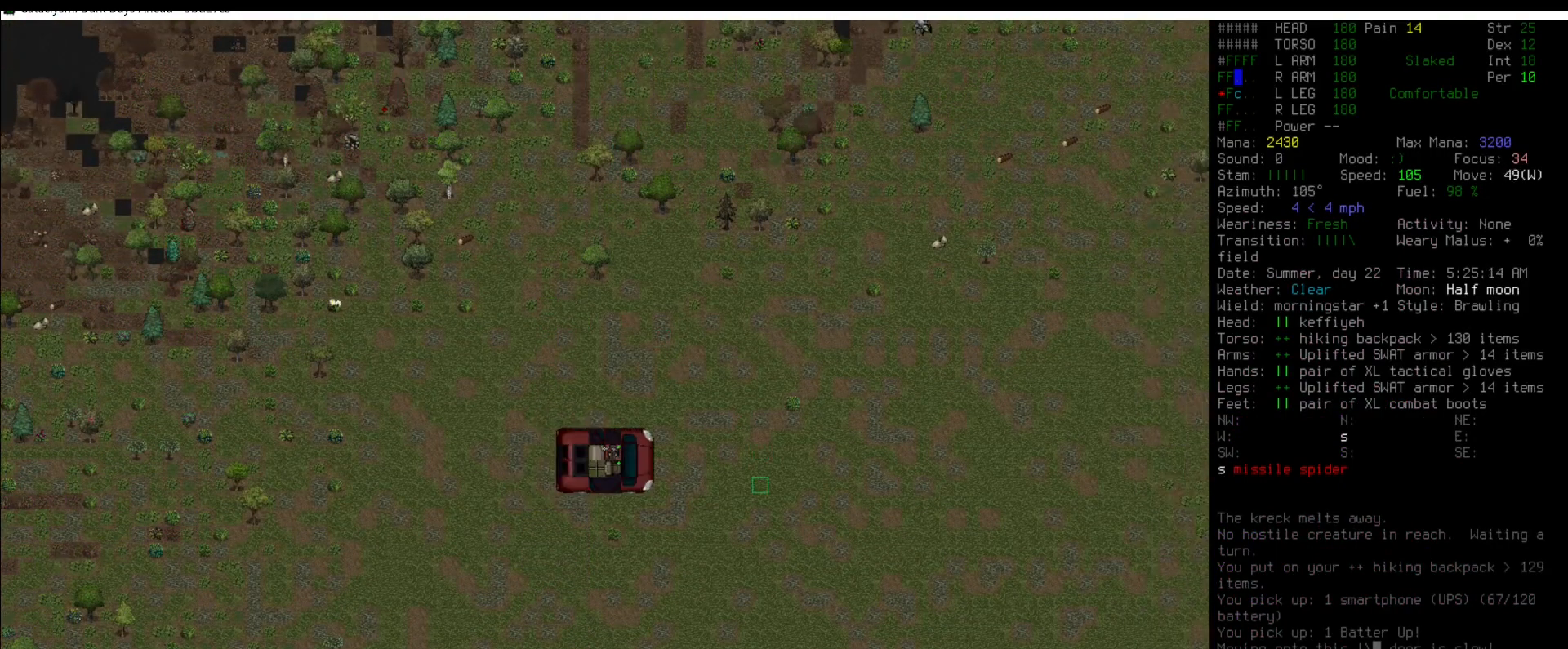
{"keys": ["num5"], "mouse": [], "events": [[135, "num8", "down"], [186, "num8", "up"], [270, "num5", "down"], [371, "num5", "up"], [489, "num5", "down"]]}
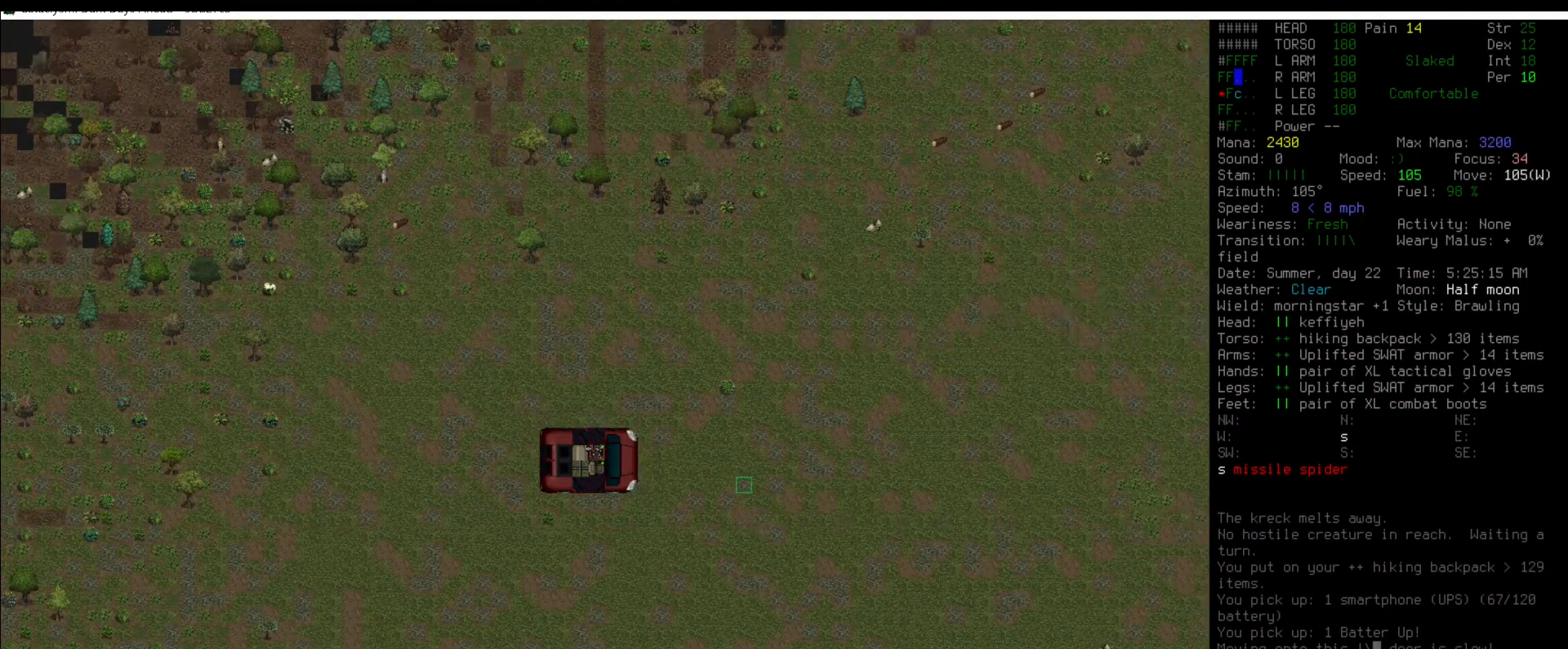
{"keys": ["num5"], "mouse": [], "events": [[50, "num5", "up"], [337, "num5", "down"], [387, "num5", "up"], [472, "num5", "down"]]}
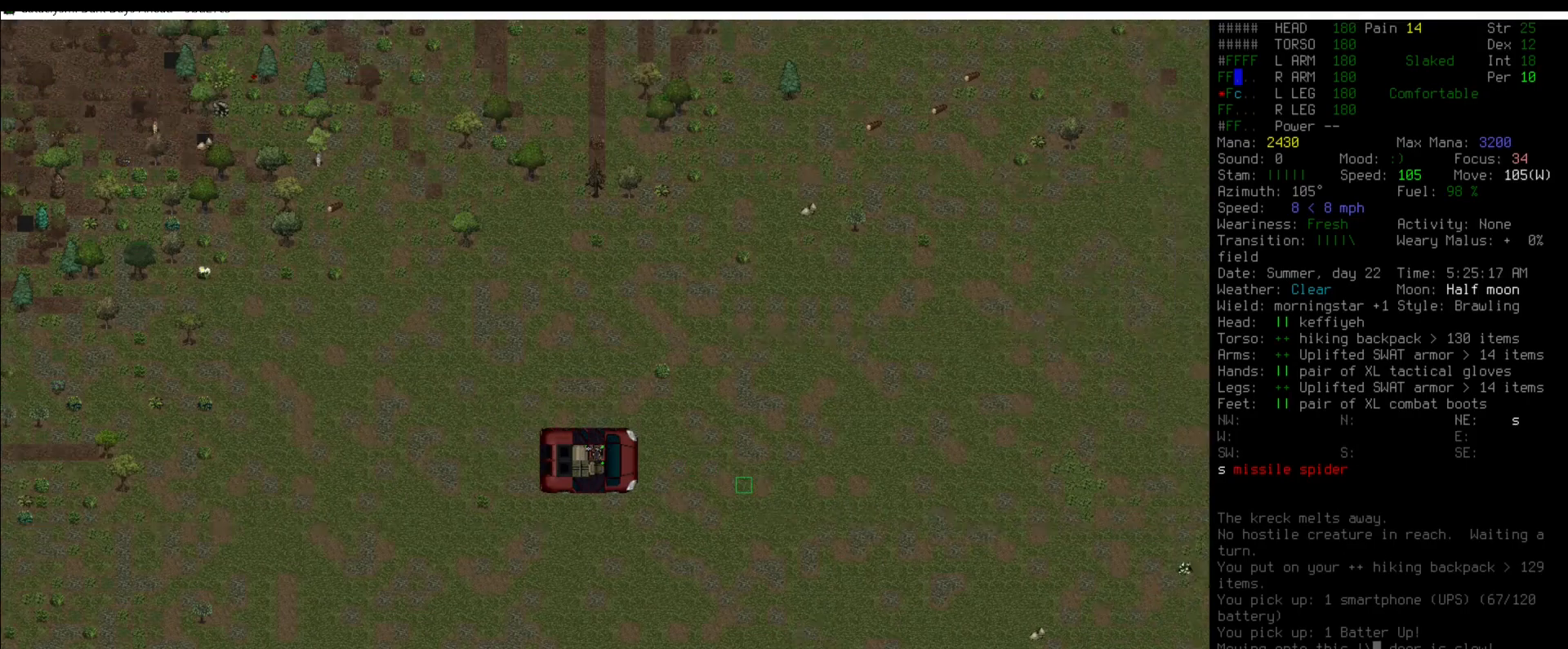
{"keys": [], "mouse": [], "events": [[68, "num5", "up"], [219, "num4", "down"], [253, "num5", "down"], [304, "num4", "up"], [354, "num5", "up"], [455, "num5", "down"], [472, "num5", "up"]]}
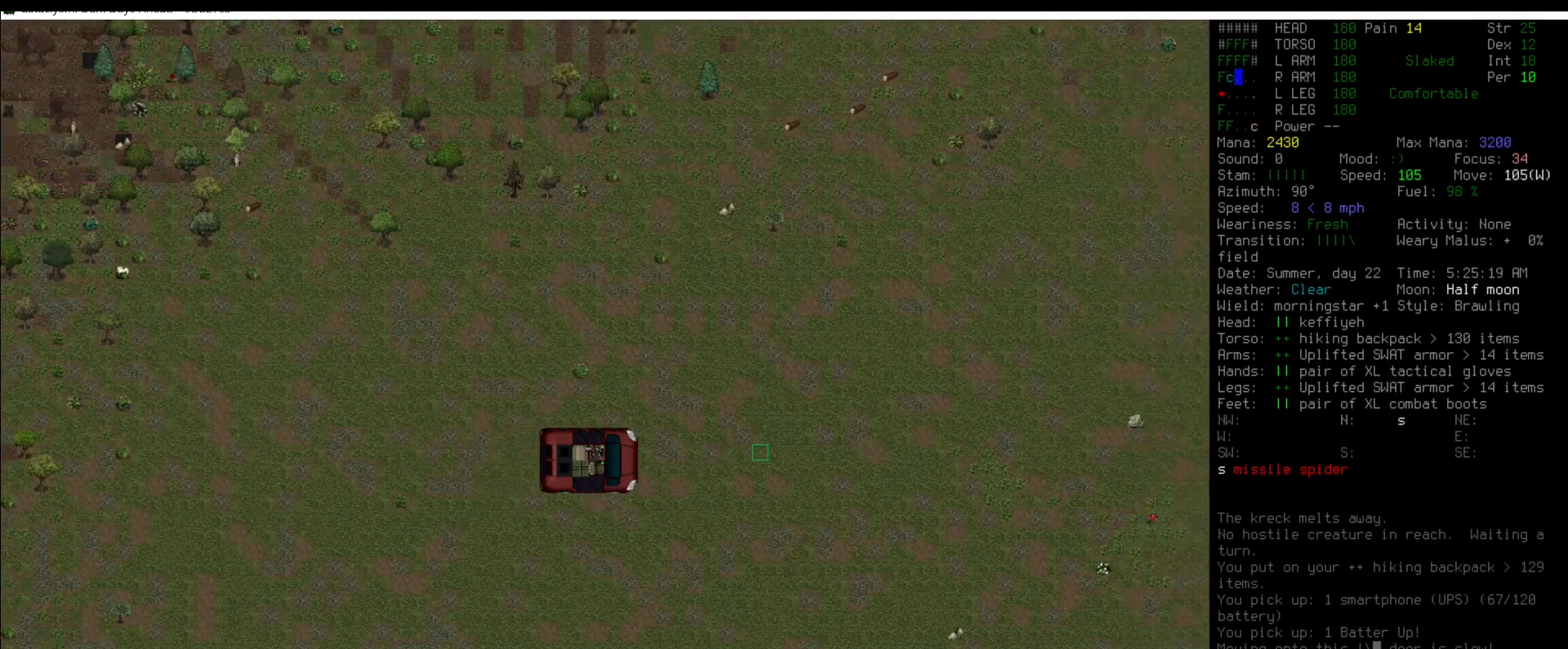
{"keys": ["num5"], "mouse": [], "events": [[219, "num5", "down"], [270, "num5", "up"], [438, "num5", "down"]]}
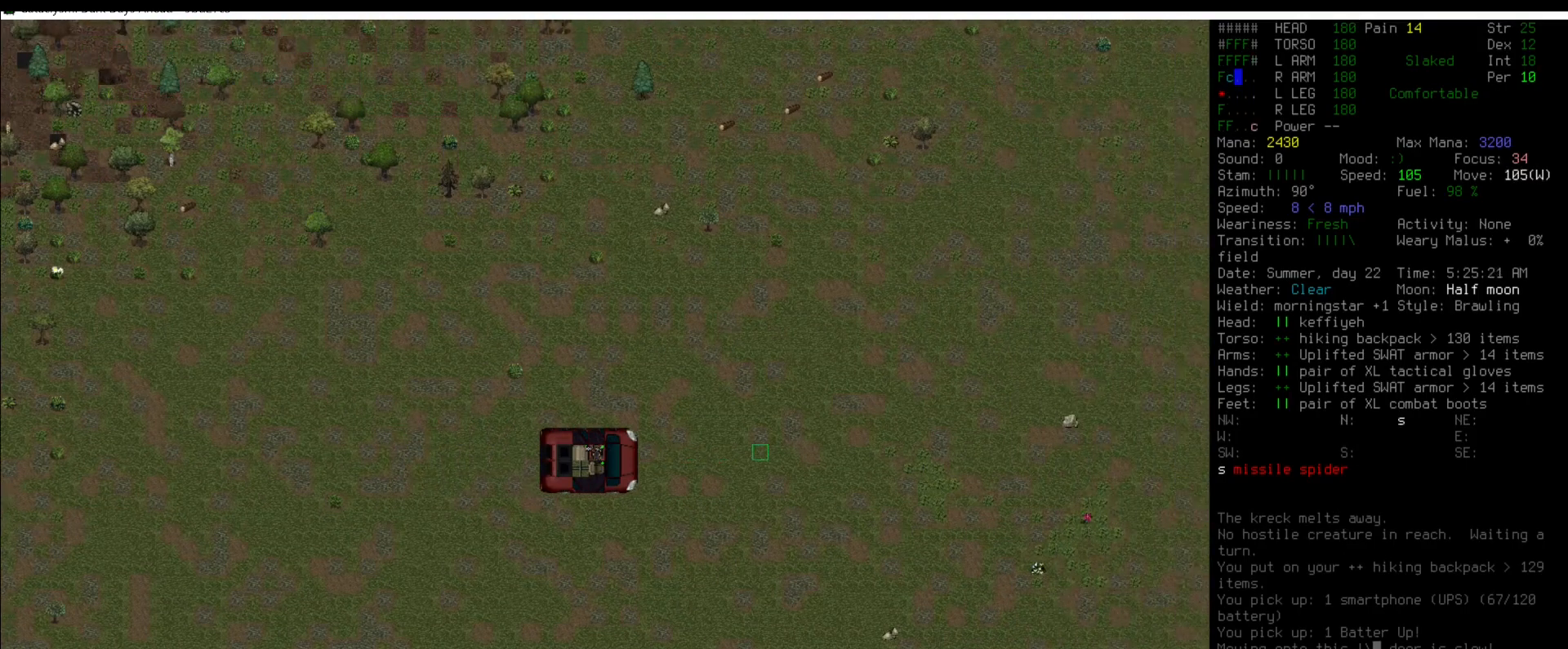
{"keys": ["num5"], "mouse": [], "events": [[51, "num5", "up"], [152, "num5", "down"], [203, "num5", "up"], [287, "num5", "down"], [388, "num5", "up"], [489, "num5", "down"]]}
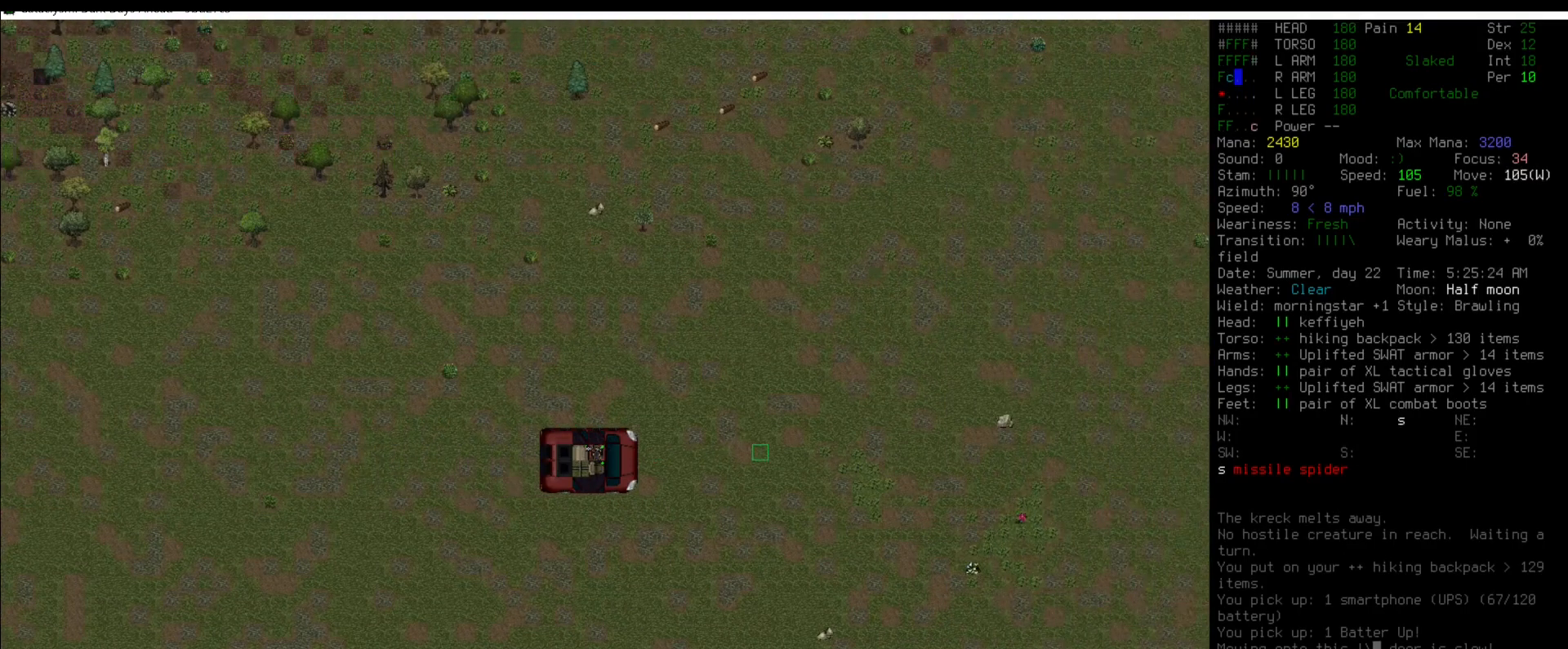
{"keys": [], "mouse": [], "events": [[67, "num5", "up"], [202, "num5", "down"], [253, "num5", "up"]]}
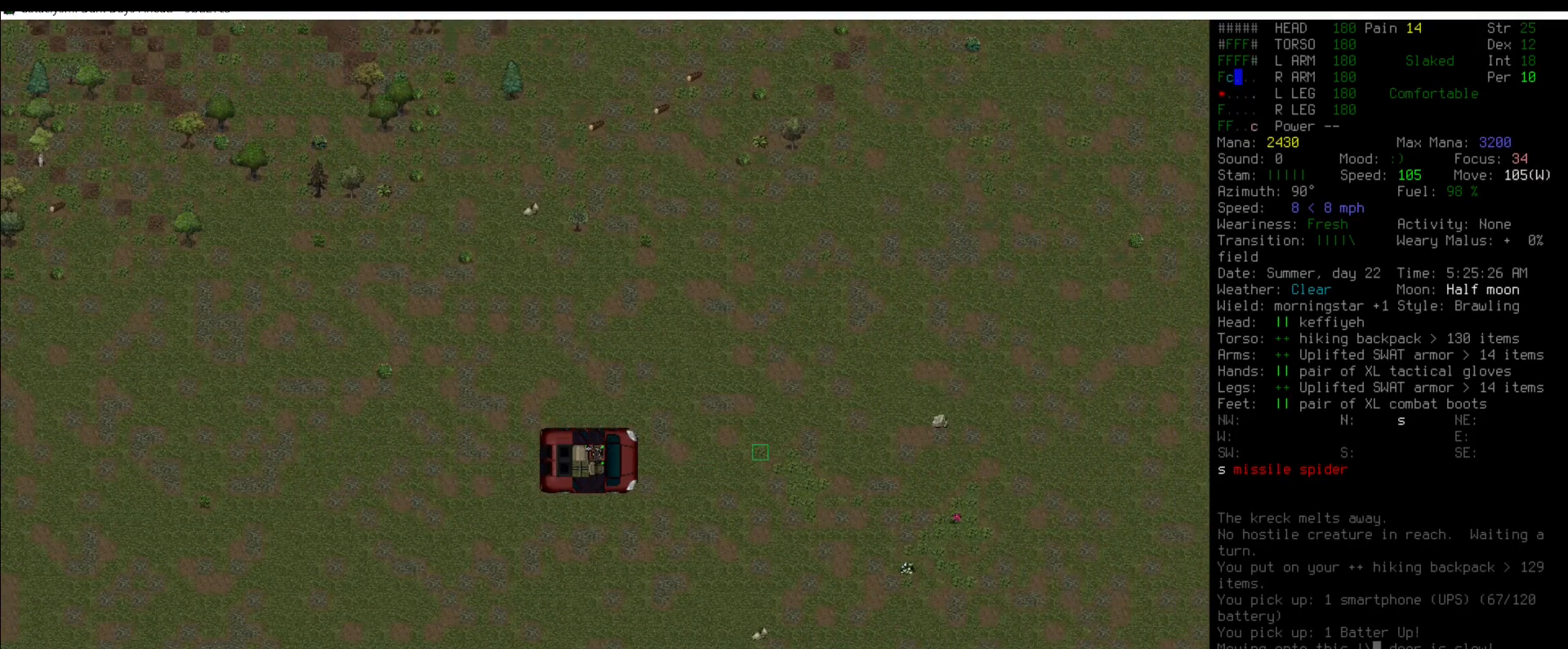
{"keys": [], "mouse": [], "events": [[33, "num4", "down"], [118, "num4", "up"]]}
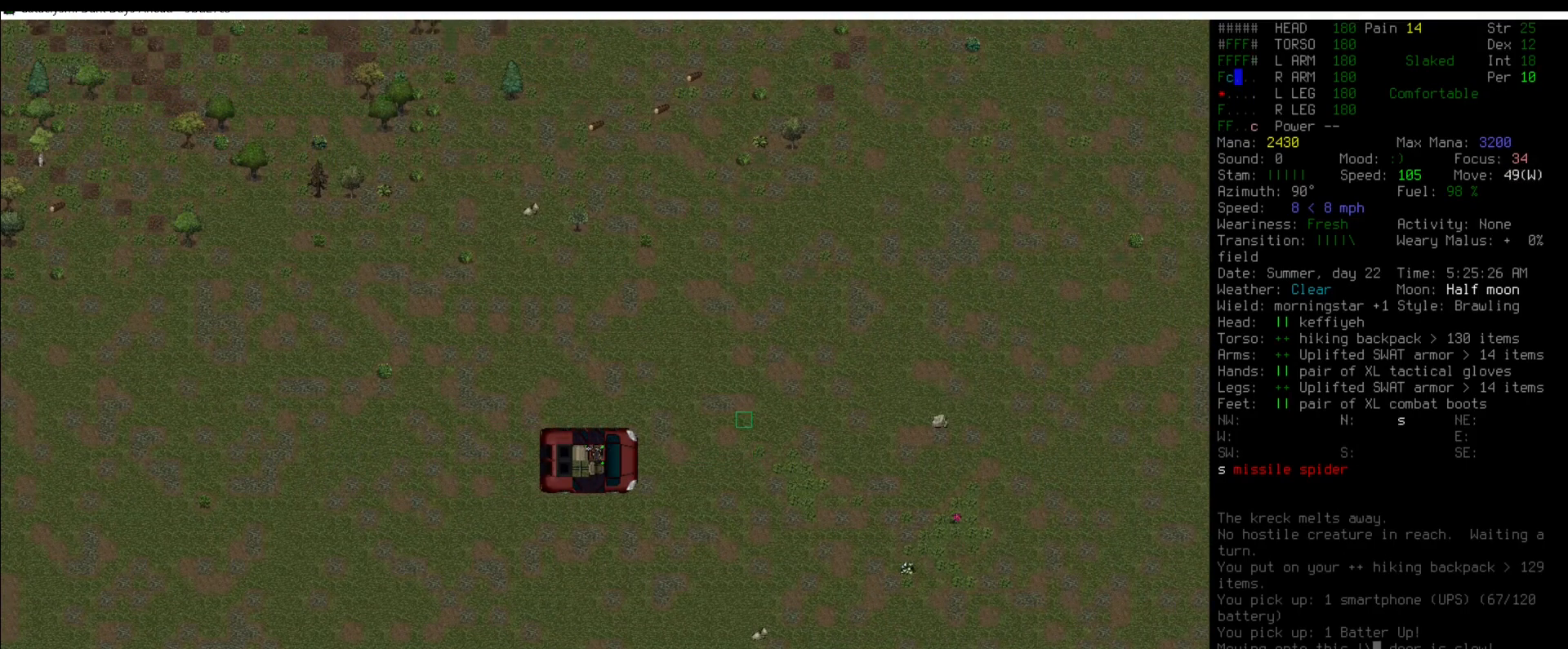
{"keys": [], "mouse": [], "events": [[438, "num5", "down"], [472, "num5", "up"]]}
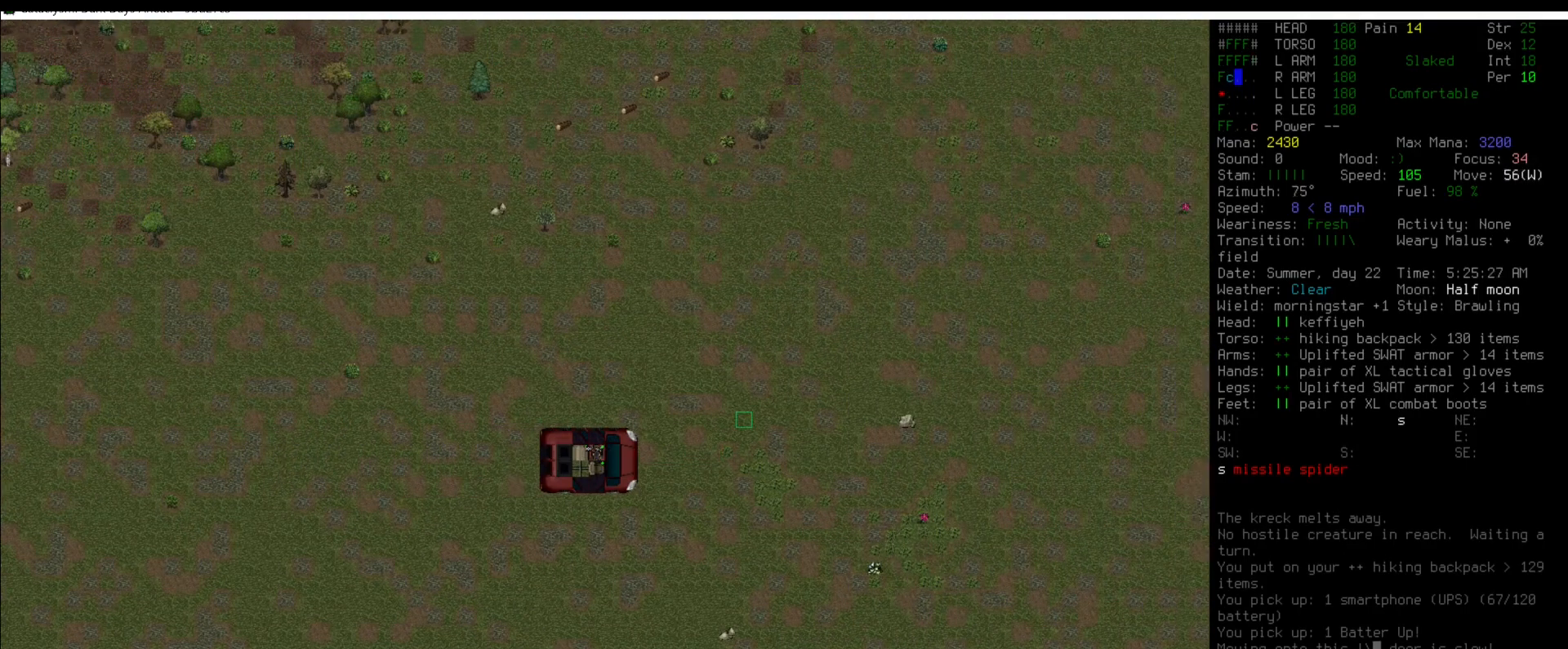
{"keys": [], "mouse": [], "events": [[303, "num4", "down"], [421, "num4", "up"]]}
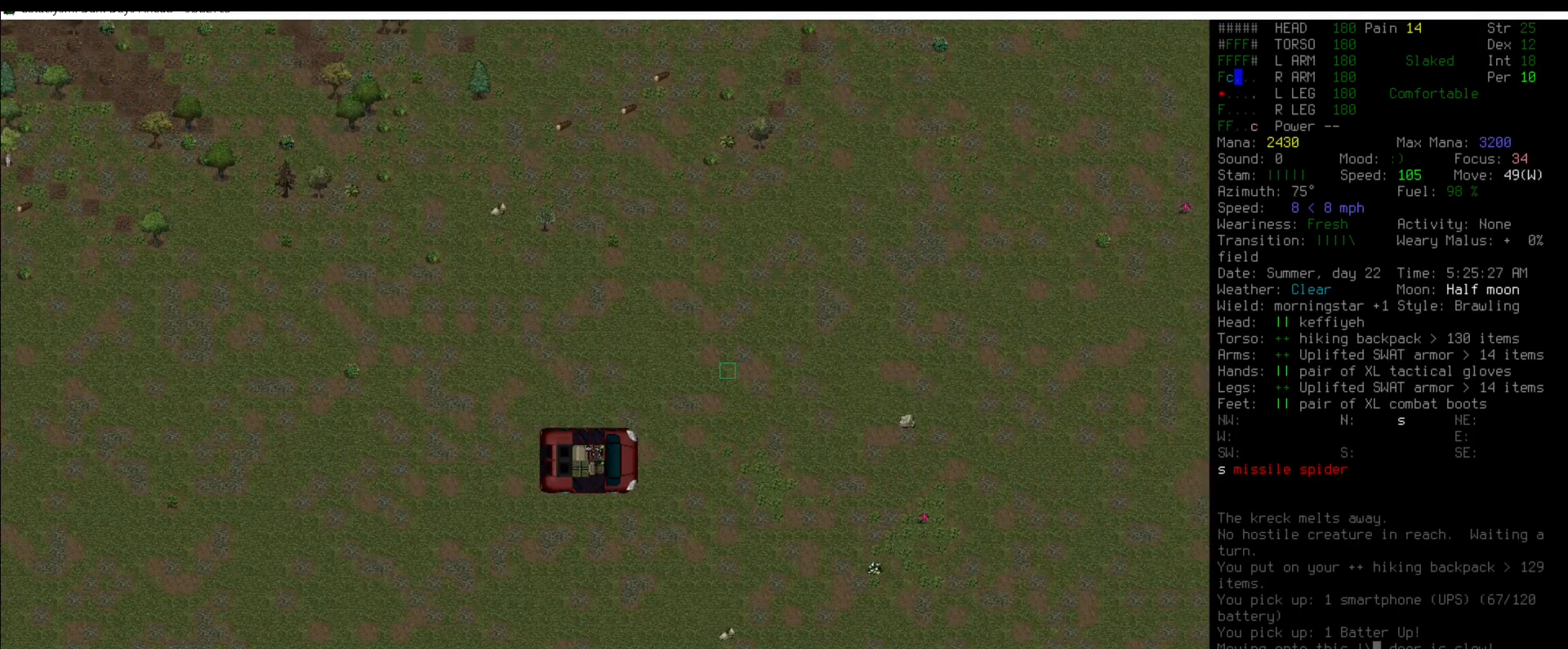
{"keys": ["num5"], "mouse": [], "events": [[101, "num5", "down"], [186, "num5", "up"], [270, "num5", "down"], [388, "num5", "up"], [506, "num5", "down"]]}
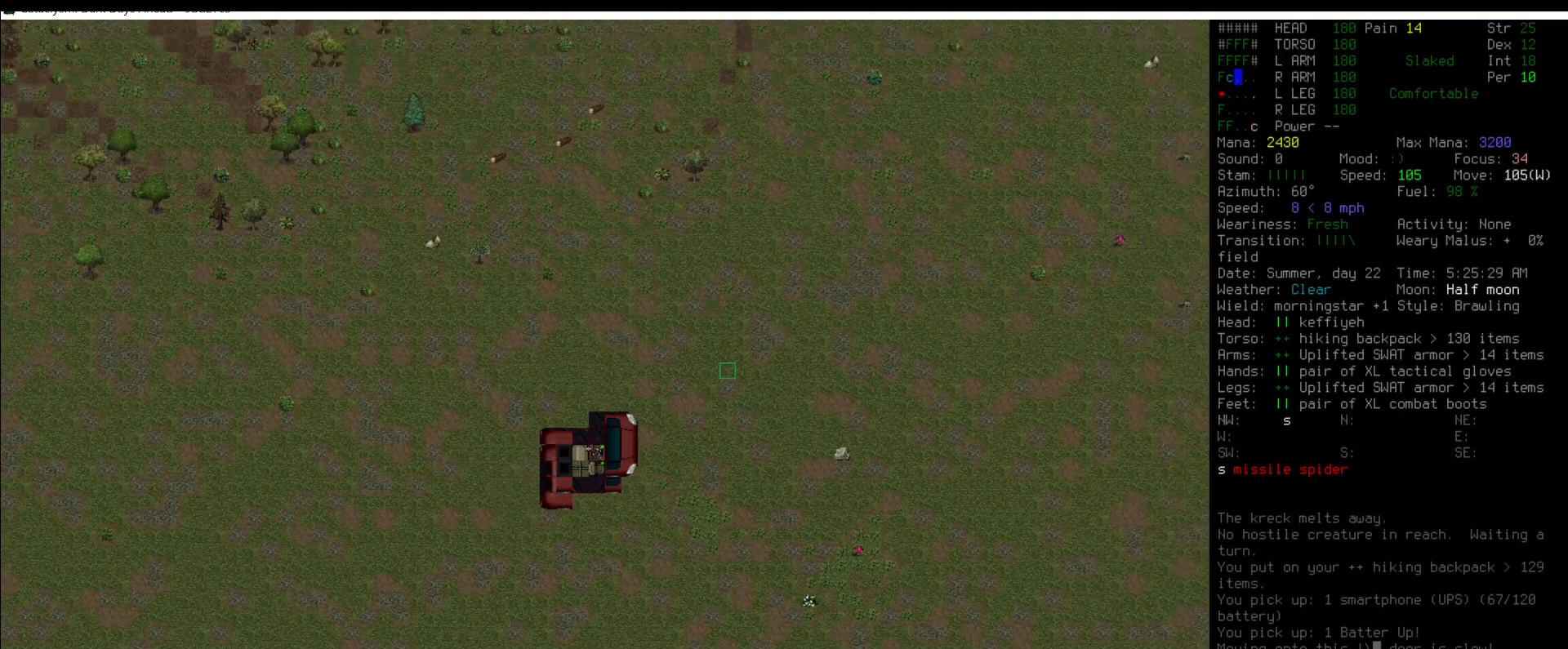
{"keys": [], "mouse": [], "events": [[67, "num5", "up"], [236, "num5", "down"], [286, "num5", "up"], [404, "num5", "down"], [471, "num5", "up"]]}
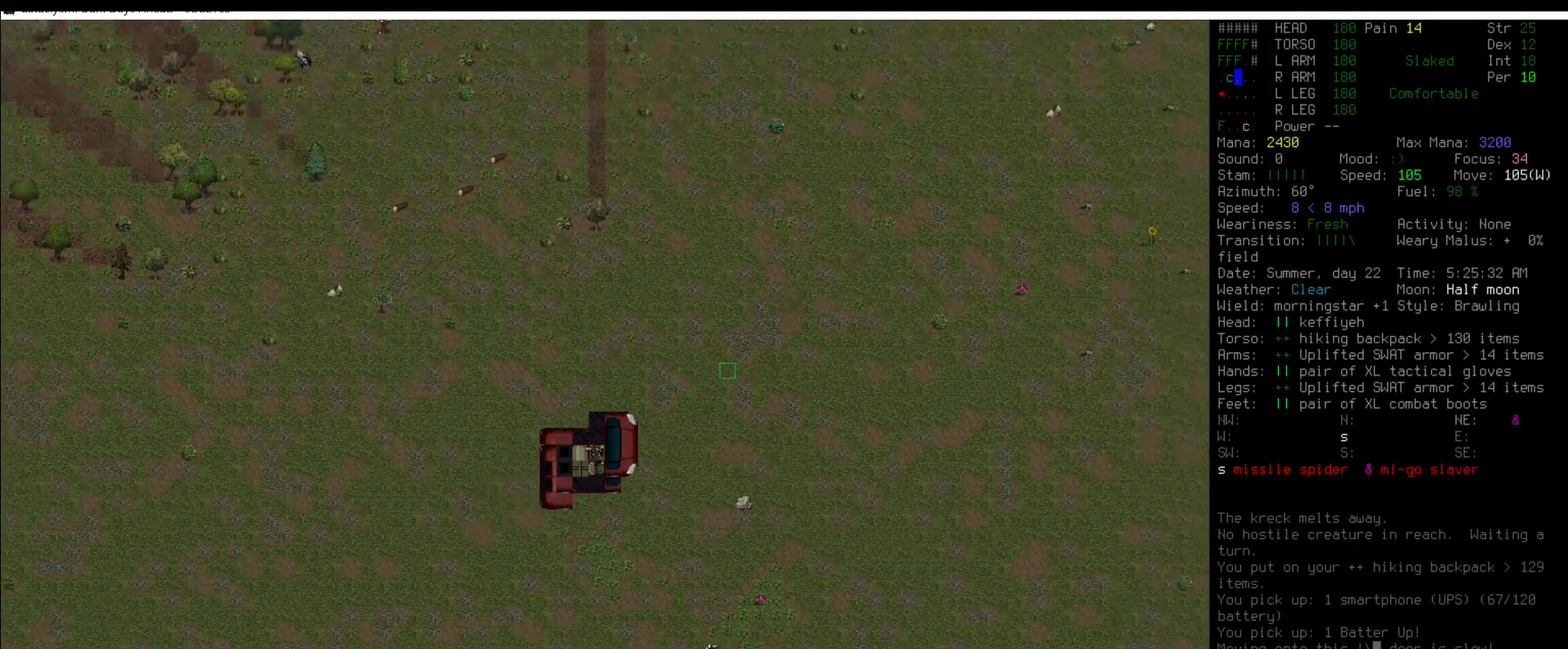
{"keys": [], "mouse": [], "events": [[118, "num5", "down"], [185, "num5", "up"]]}
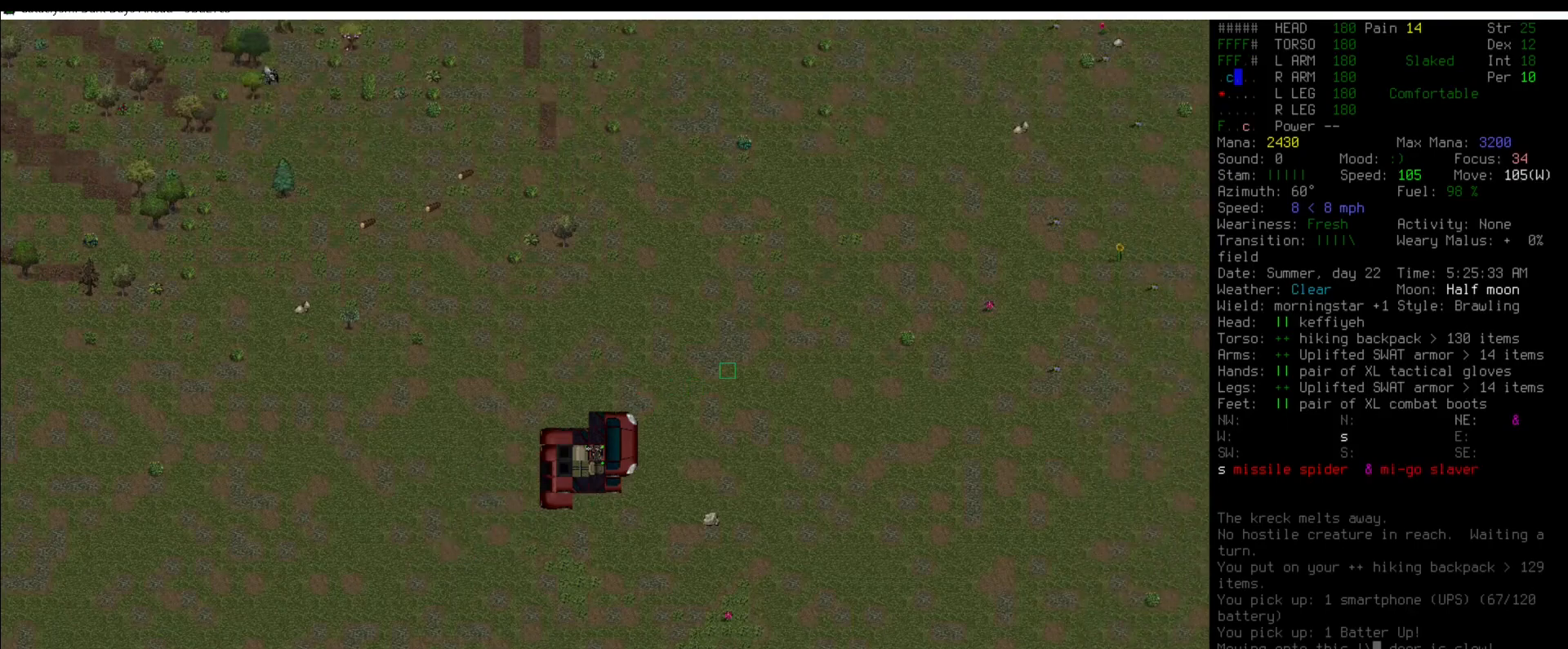
{"keys": ["shift_l", "v"], "mouse": [], "events": [[370, "shift_l", "down"], [505, "v", "down"]]}
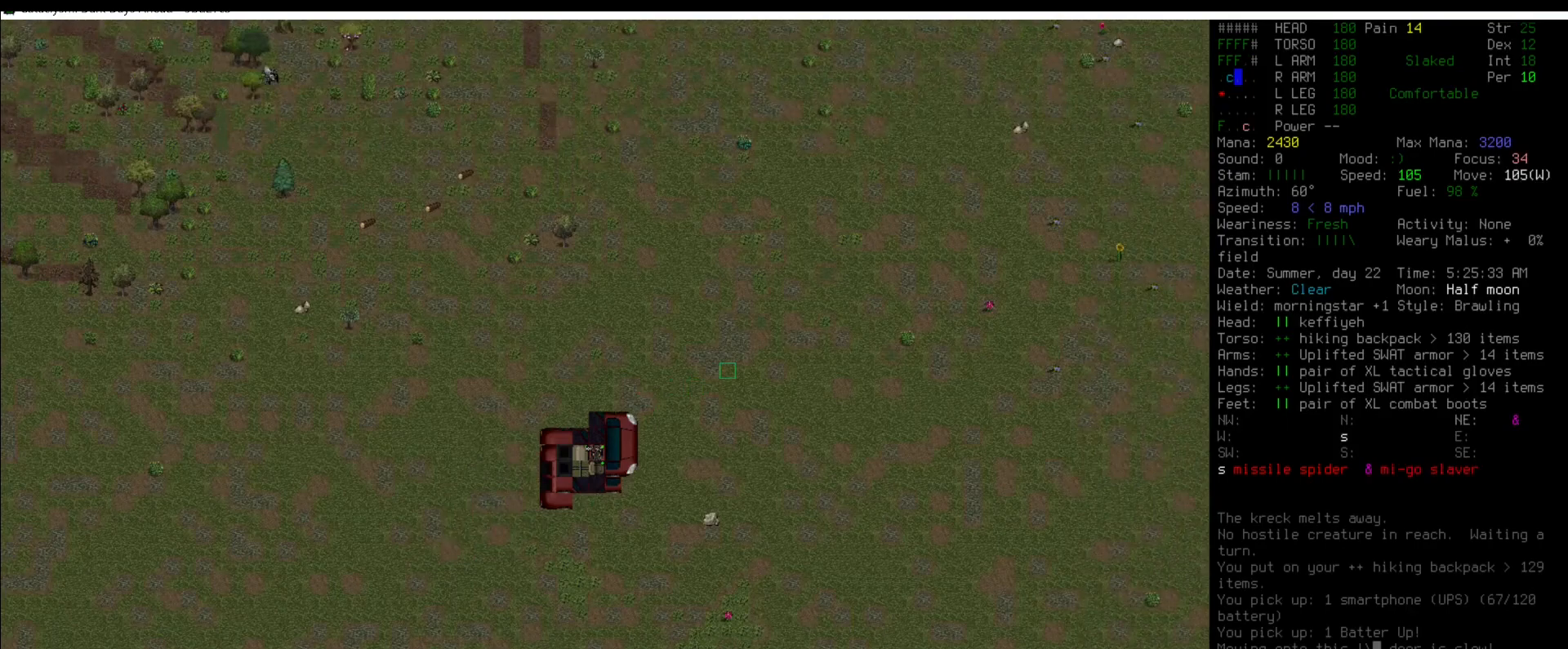
{"keys": ["down"], "mouse": [], "events": [[169, "v", "up"], [236, "shift_l", "up"], [455, "down", "down"]]}
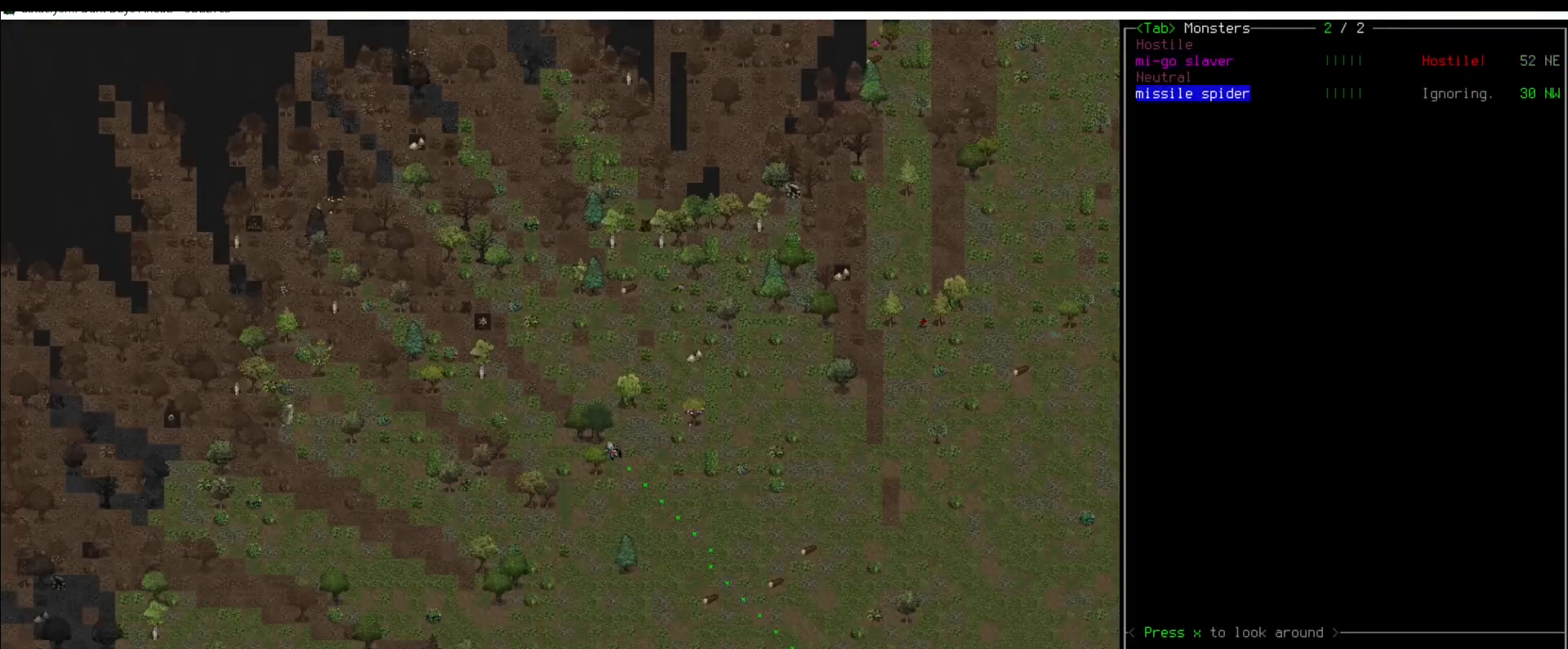
{"keys": [], "mouse": [], "events": [[17, "down", "up"], [404, "up", "down"], [488, "up", "up"]]}
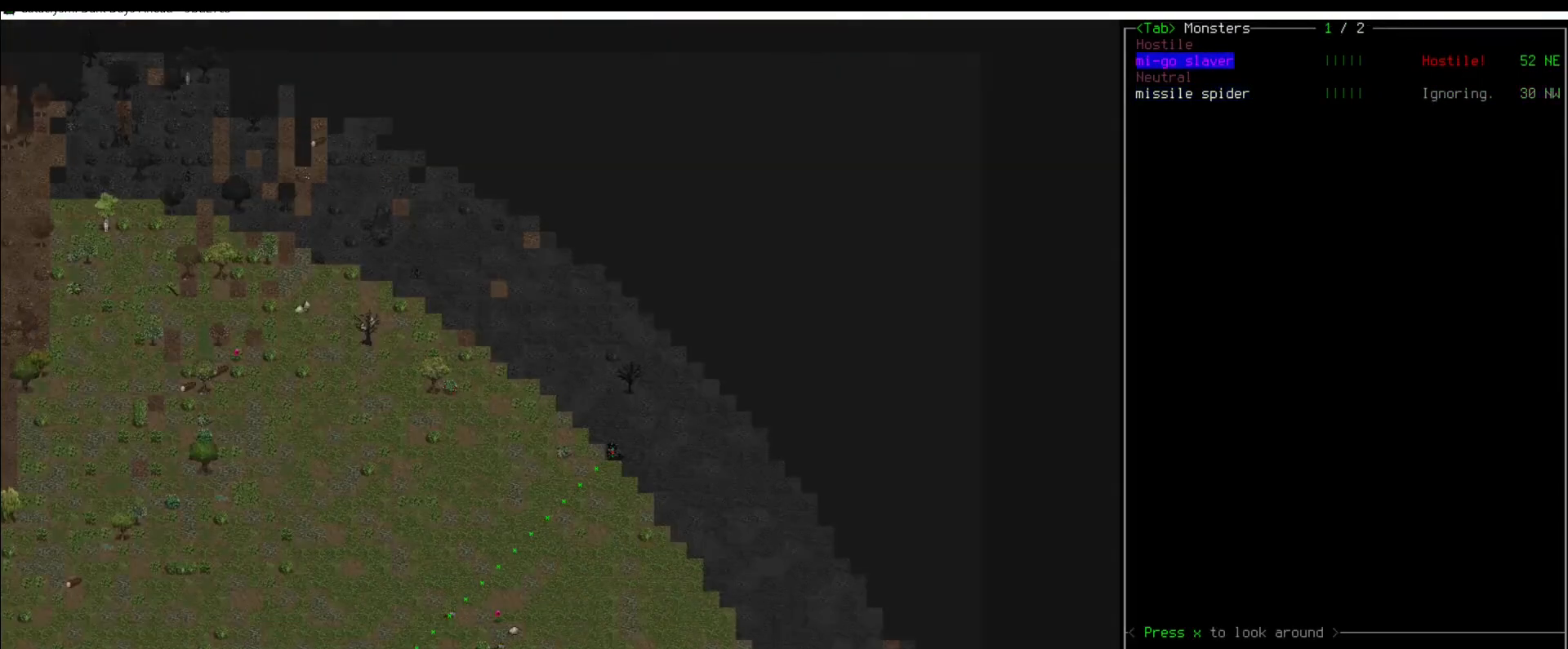
{"keys": [], "mouse": [], "events": []}
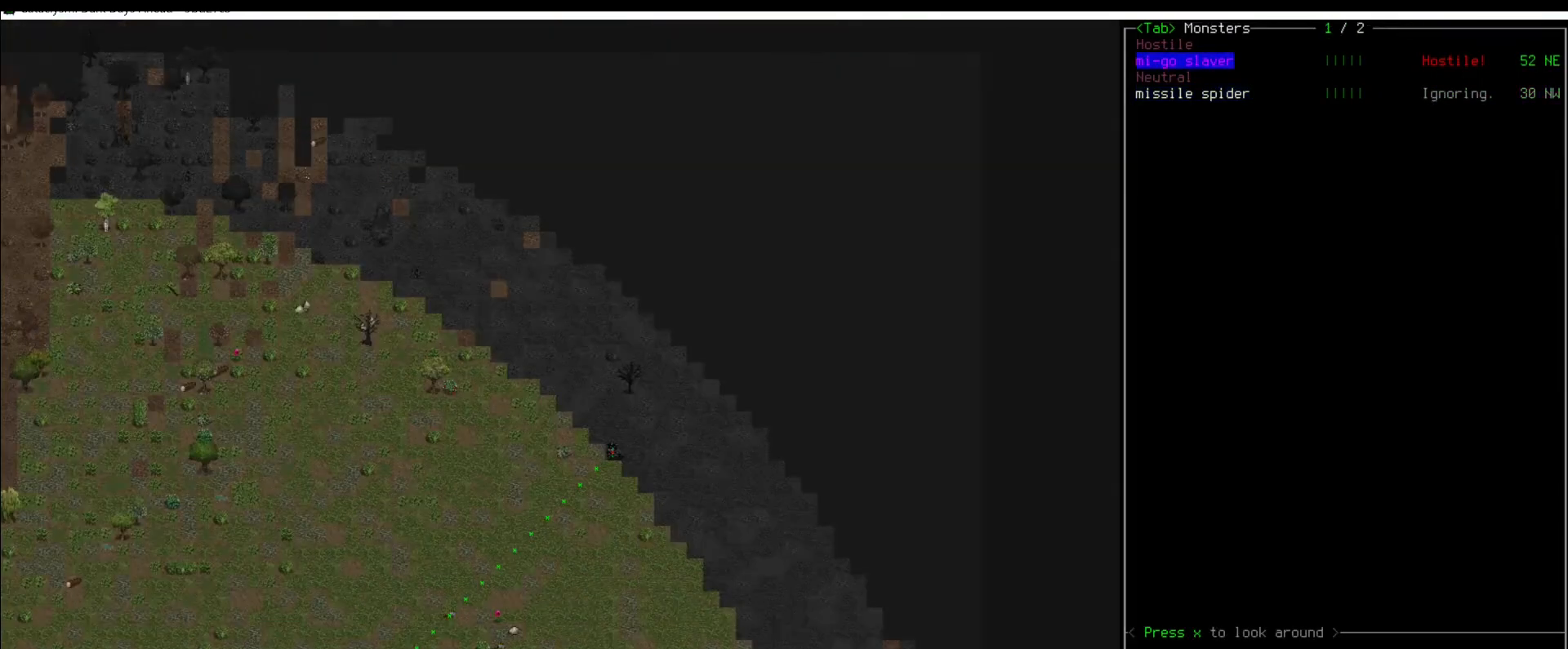
{"keys": [], "mouse": [], "events": []}
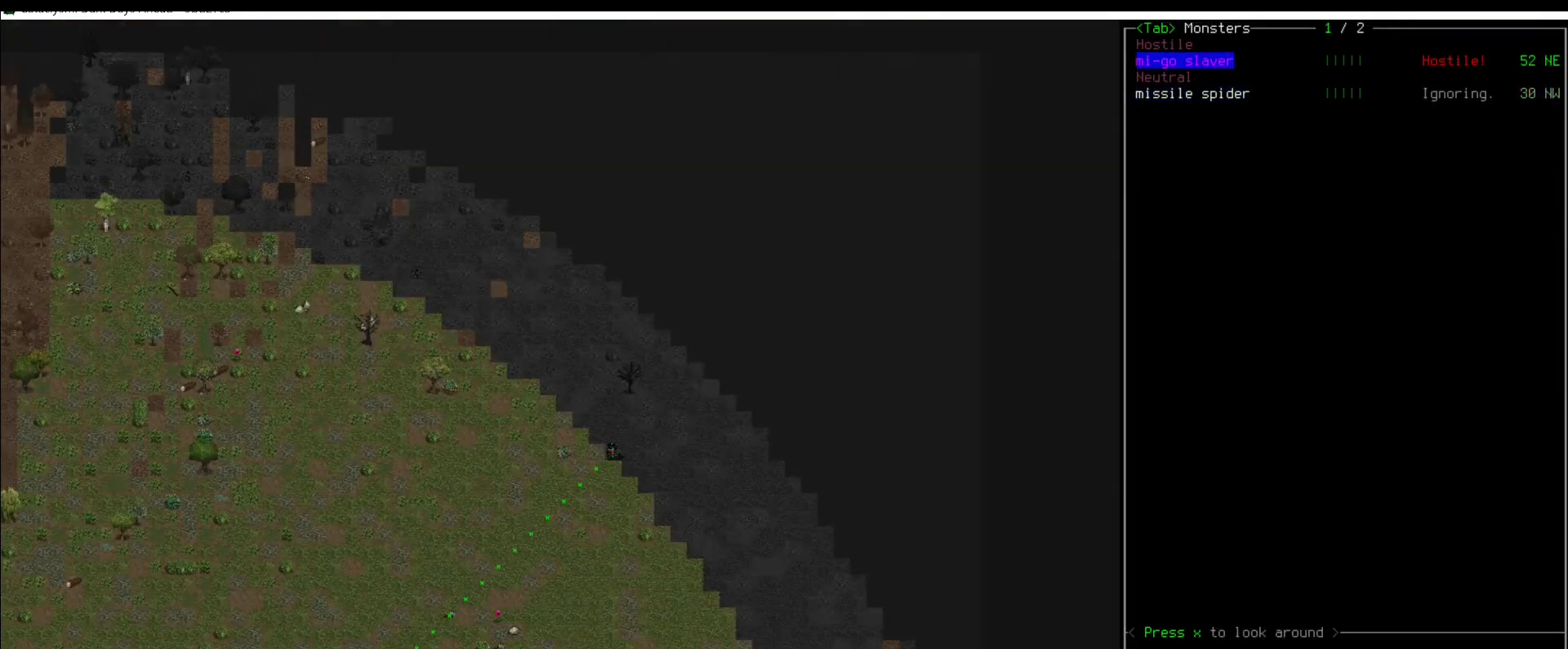
{"keys": [], "mouse": [], "events": []}
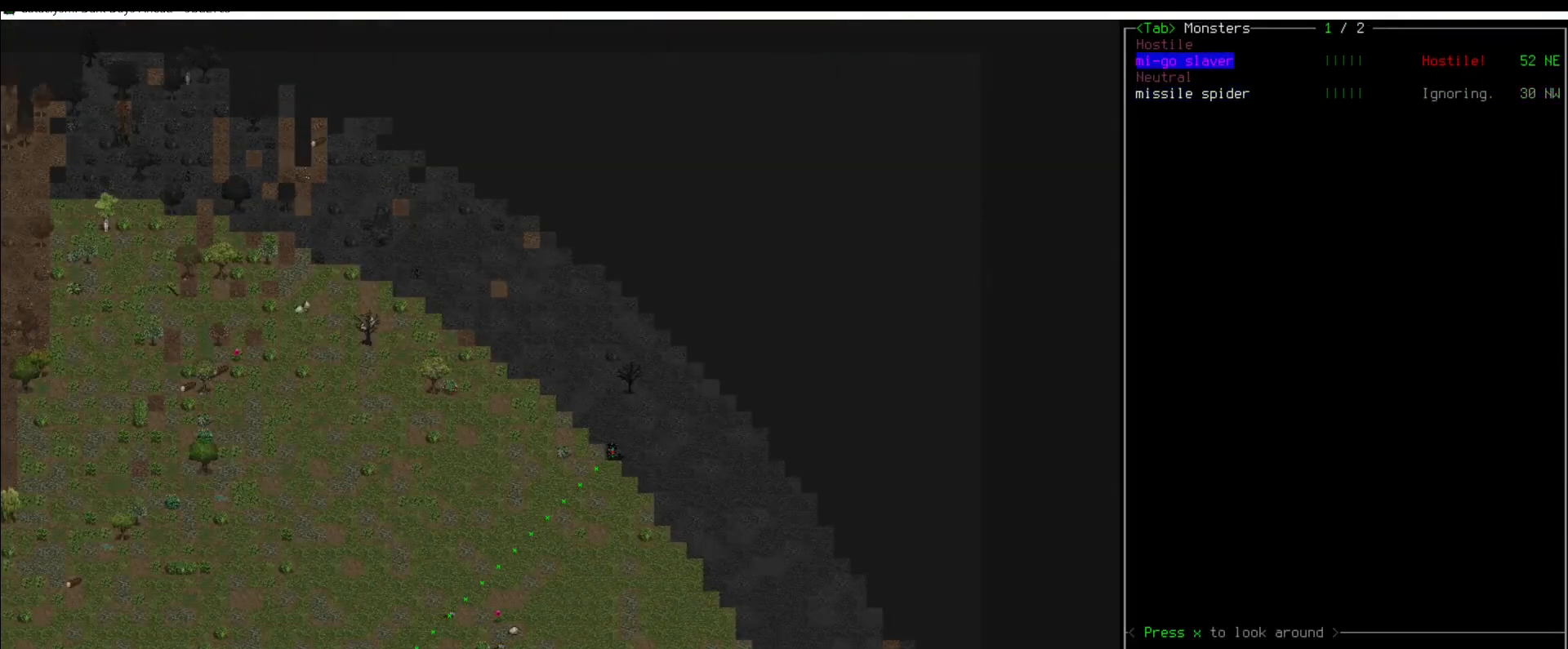
{"keys": [], "mouse": [], "events": []}
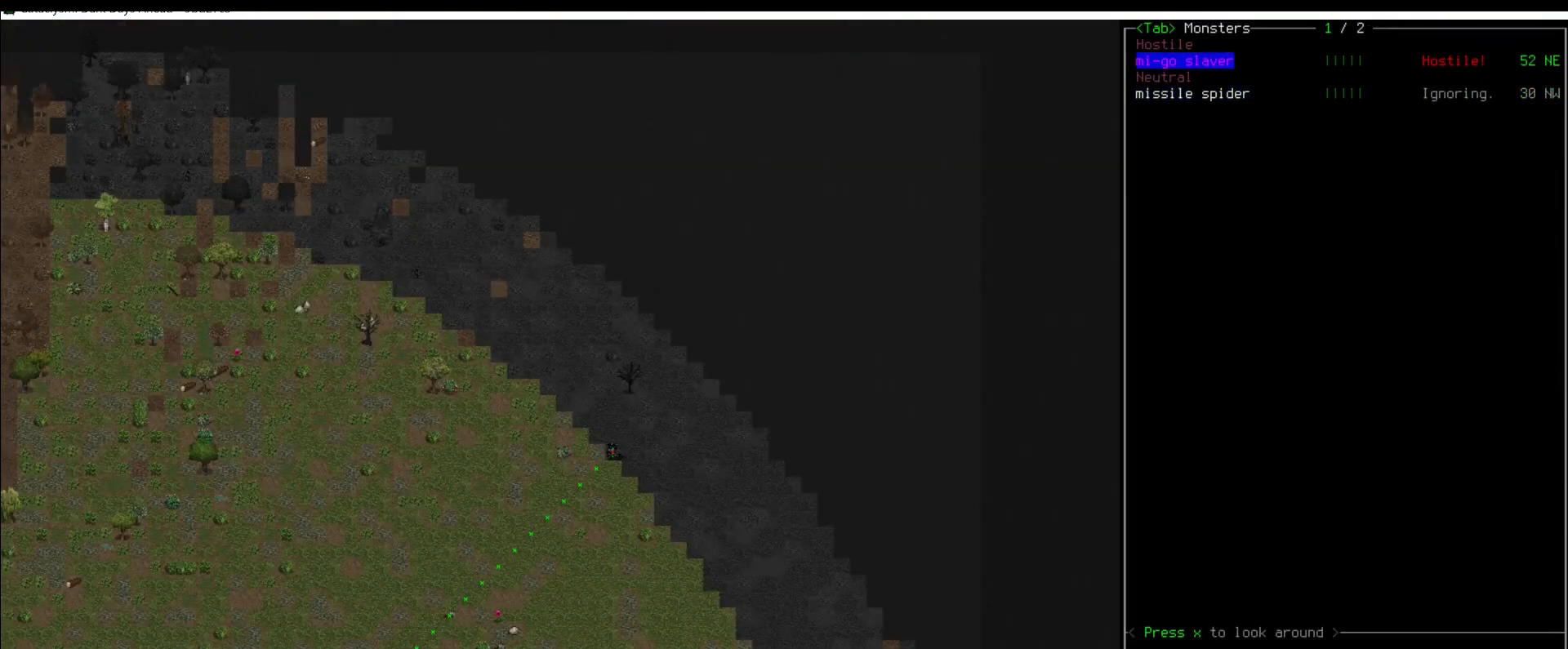
{"keys": [], "mouse": [], "events": []}
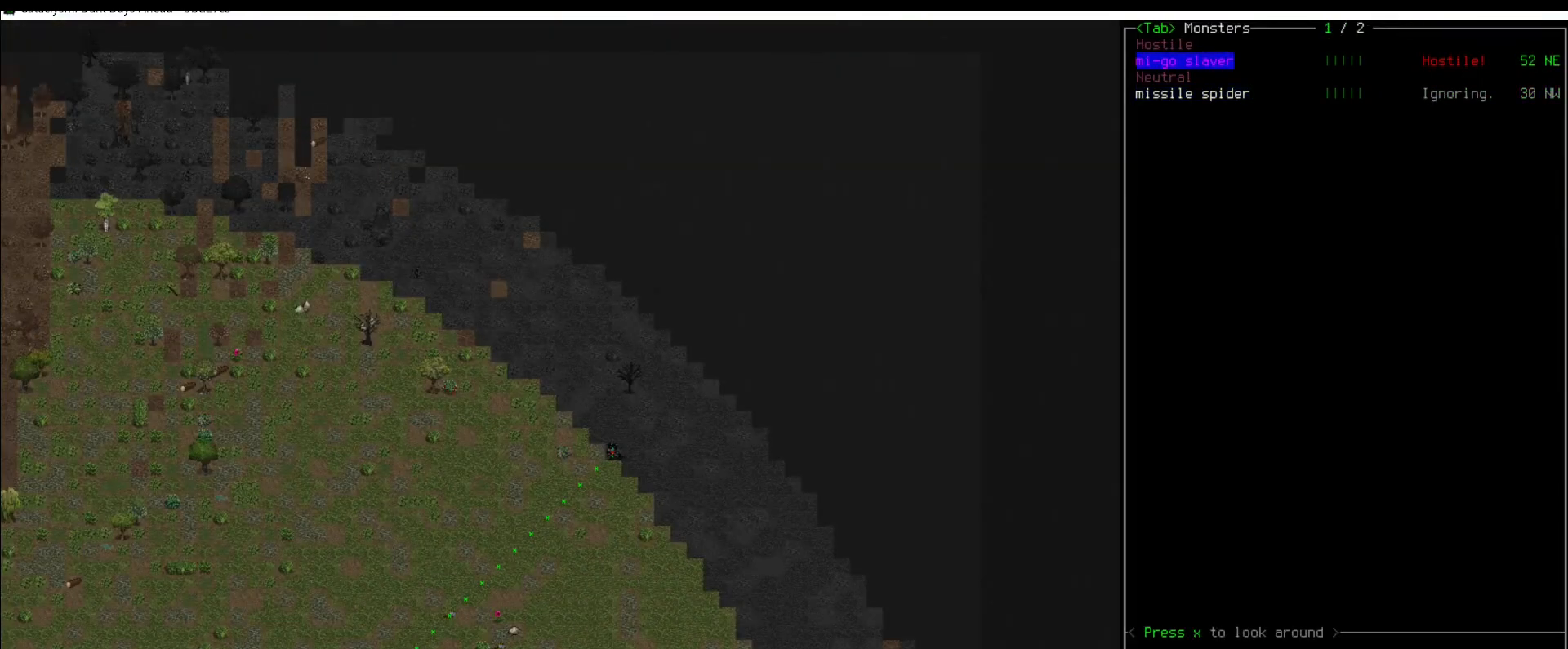
{"keys": [], "mouse": [], "events": []}
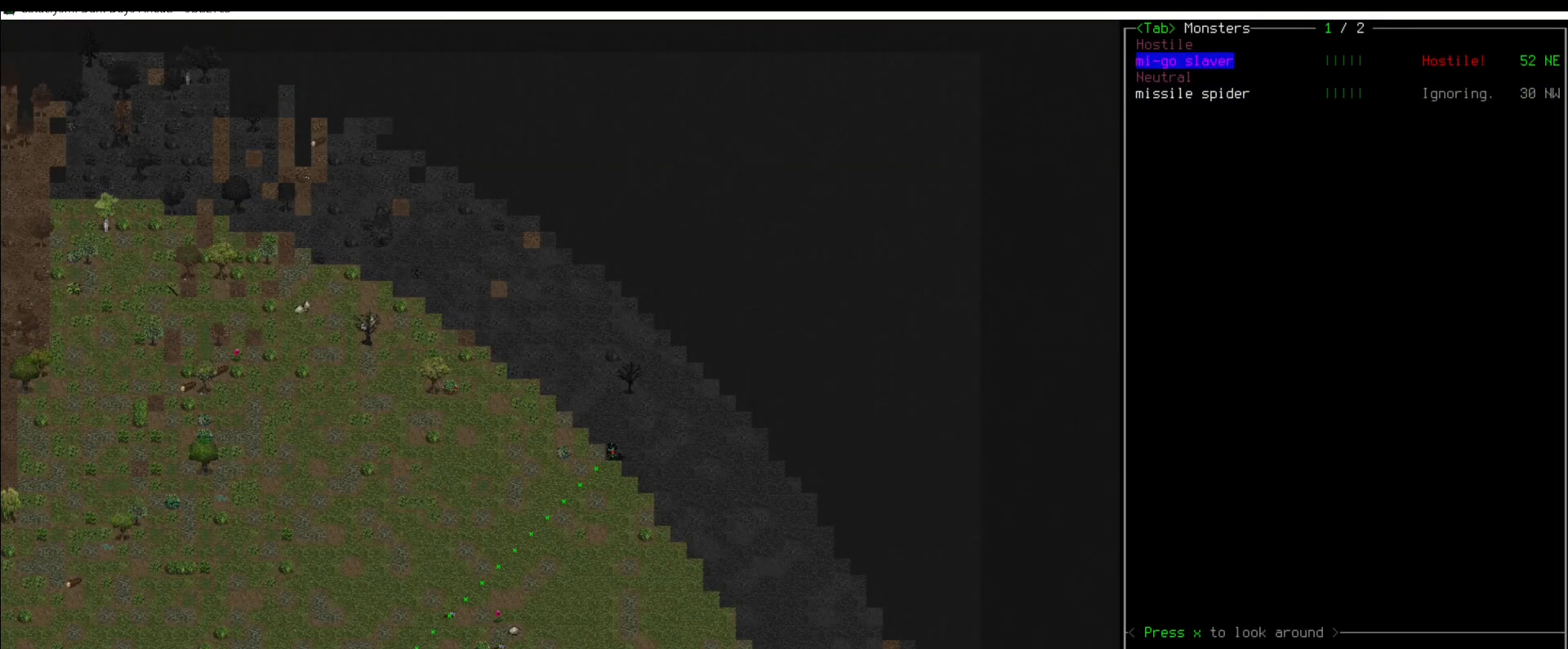
{"keys": [], "mouse": [], "events": [[269, "escape", "down"], [387, "escape", "up"]]}
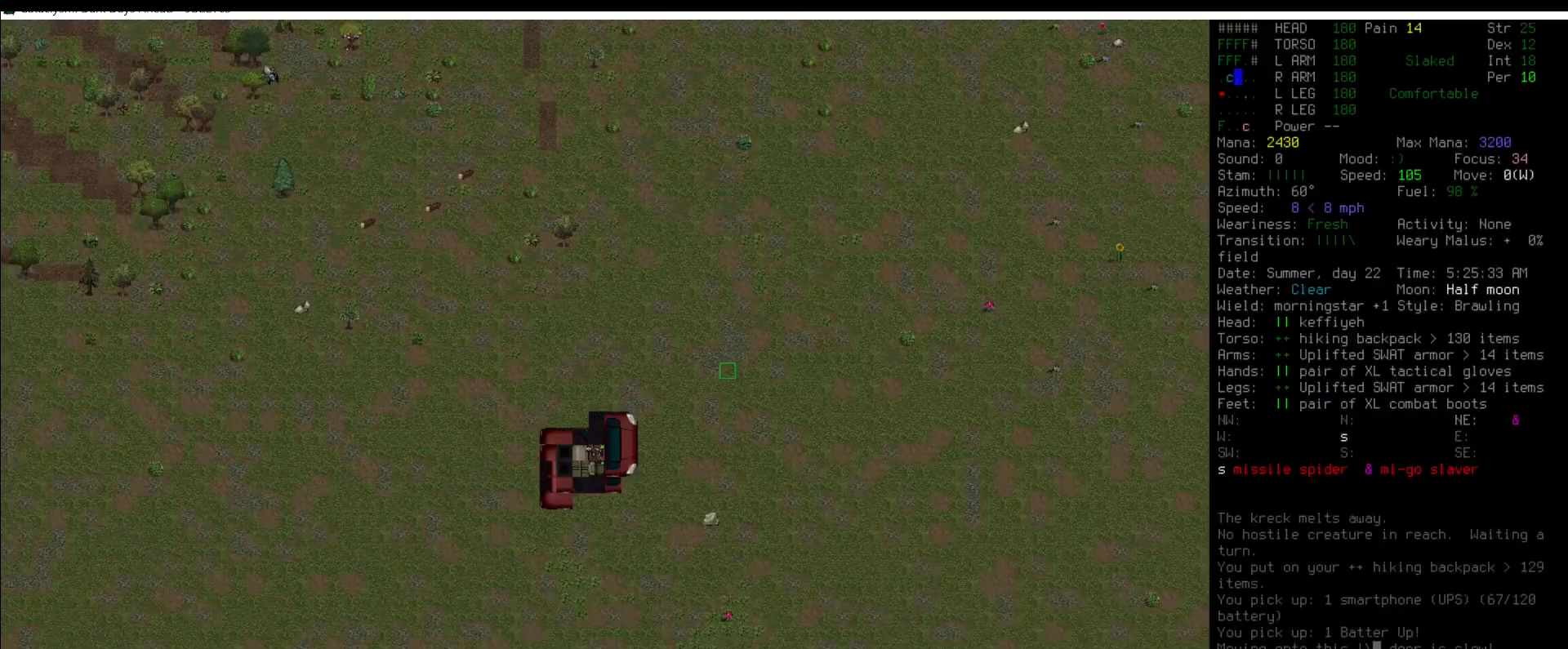
{"keys": [], "mouse": [], "events": [[404, "m", "down"], [472, "m", "up"]]}
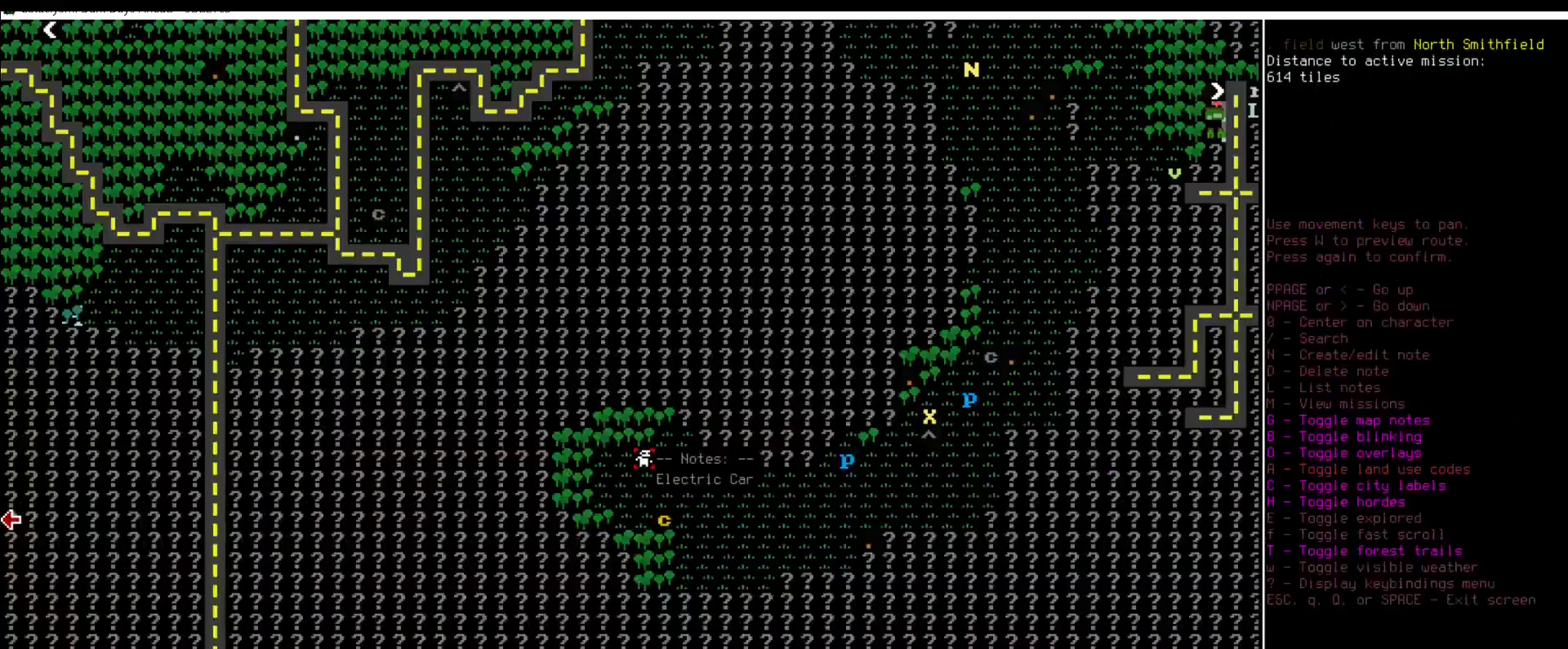
{"keys": [], "mouse": [], "events": [[404, "num8", "down"], [438, "num8", "up"]]}
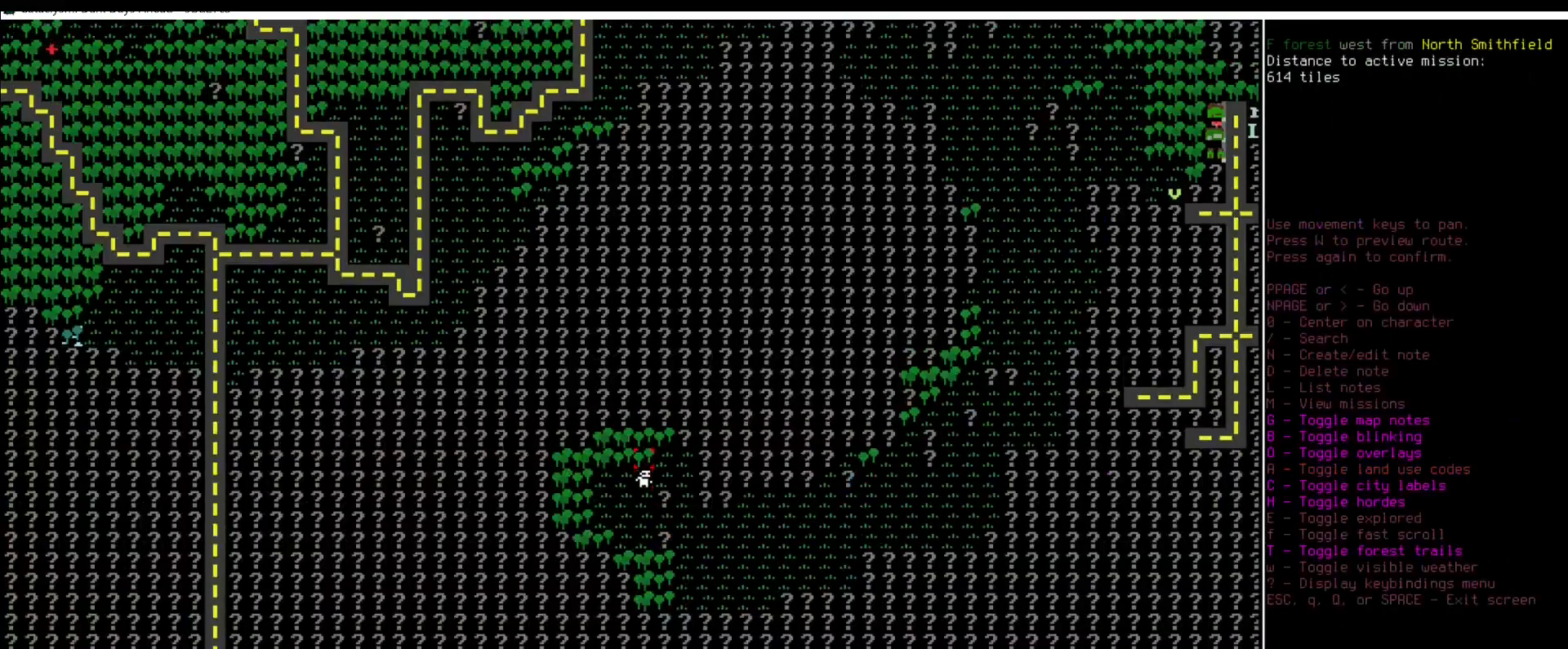
{"keys": [], "mouse": [], "events": [[101, "num8", "down"], [169, "num8", "up"], [337, "num8", "down"], [371, "num8", "up"]]}